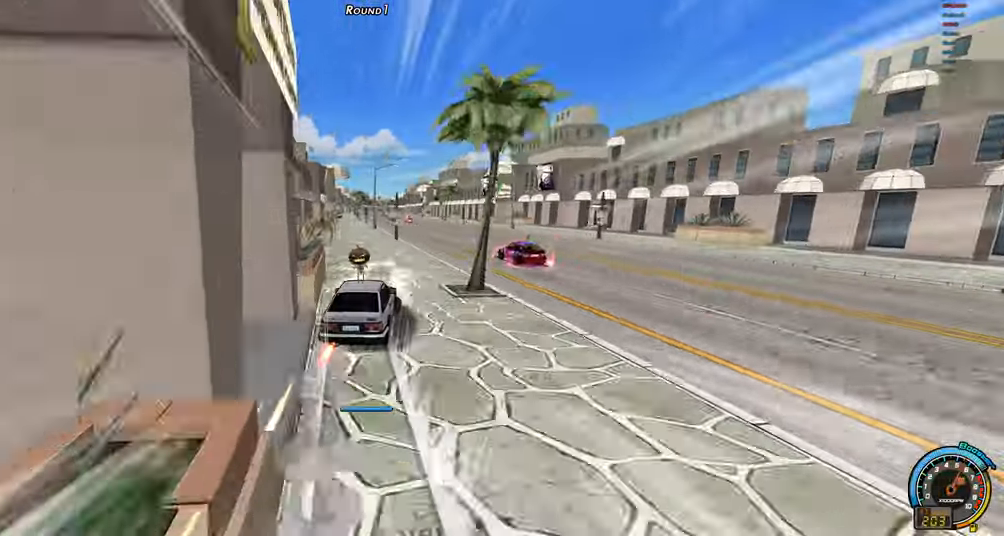
Gameplay with keyboard; each line is a JSON object with the keys held at the frame after it. "events" lists presses ("down") and releases ("up") of "ctrl", "down", "left", "right", "shift" and "up" between this image and that frame as [ms after this image, input, new state], when the widget could be followed in between. No other keys are recorded. Mouse input is not recorded.
{"keys": ["left", "up"], "events": [[200, "left", "down"], [250, "right", "up"]]}
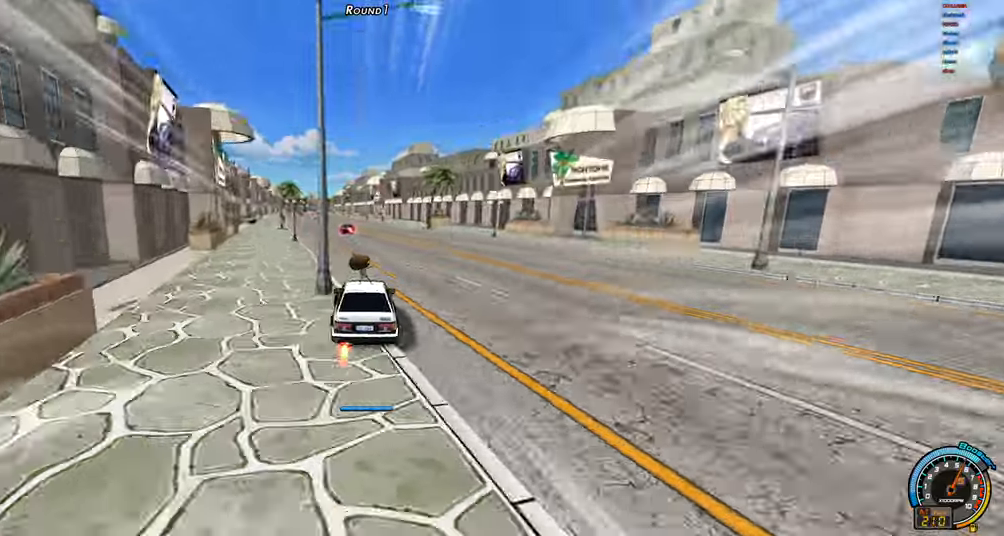
{"keys": ["up"], "events": [[83, "left", "up"], [316, "left", "down"], [450, "left", "up"]]}
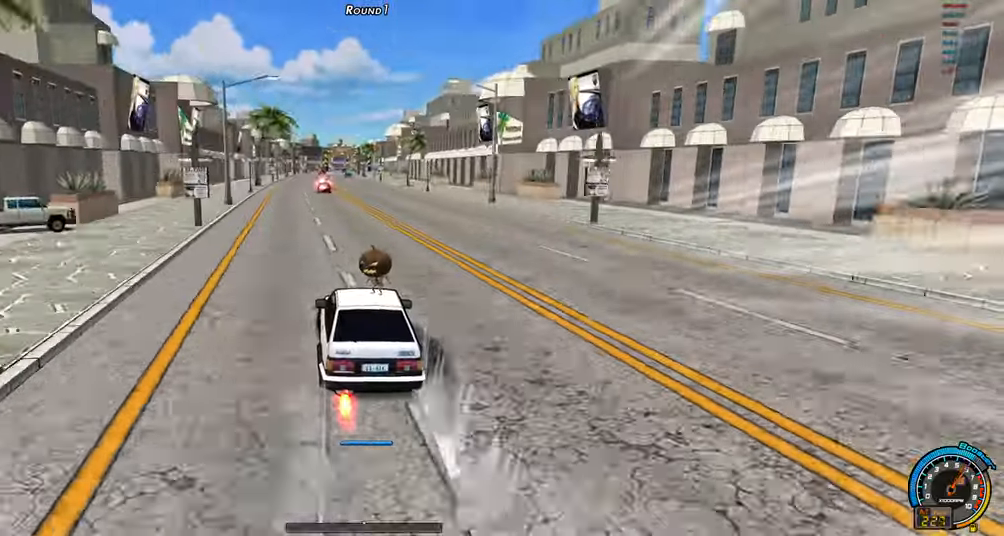
{"keys": ["up"], "events": [[50, "left", "down"], [150, "left", "up"], [183, "right", "down"], [383, "right", "up"]]}
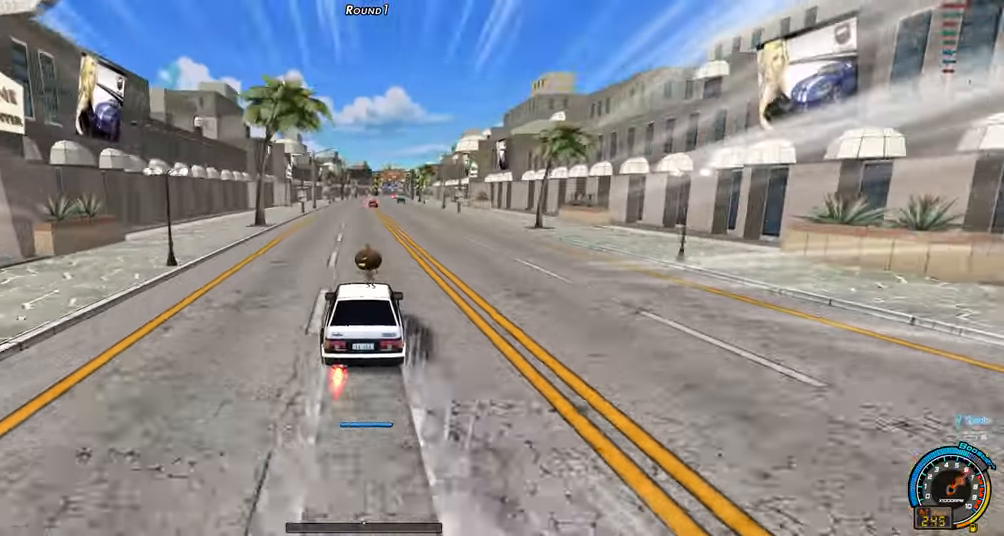
{"keys": ["up"], "events": [[300, "right", "down"], [400, "right", "up"]]}
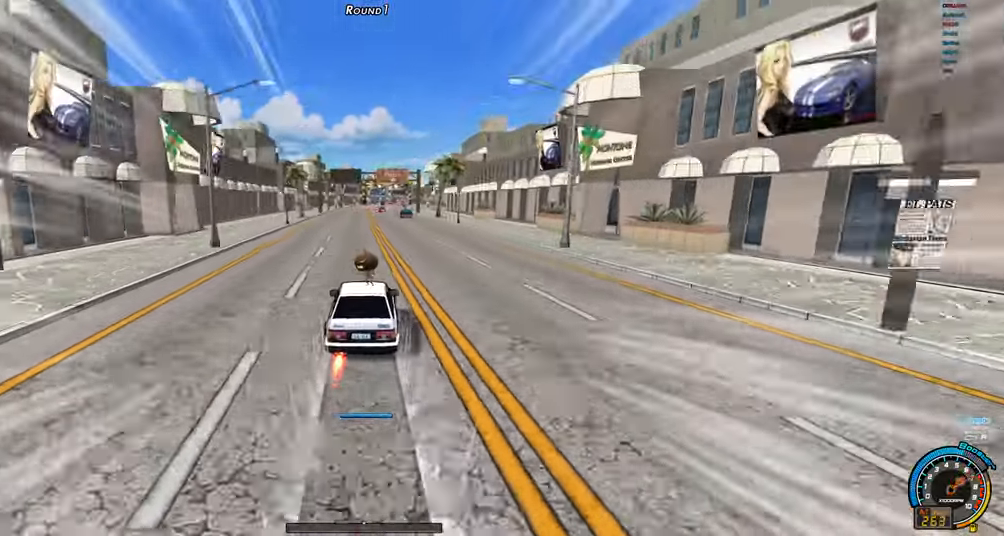
{"keys": ["up"], "events": [[216, "right", "down"], [366, "right", "up"]]}
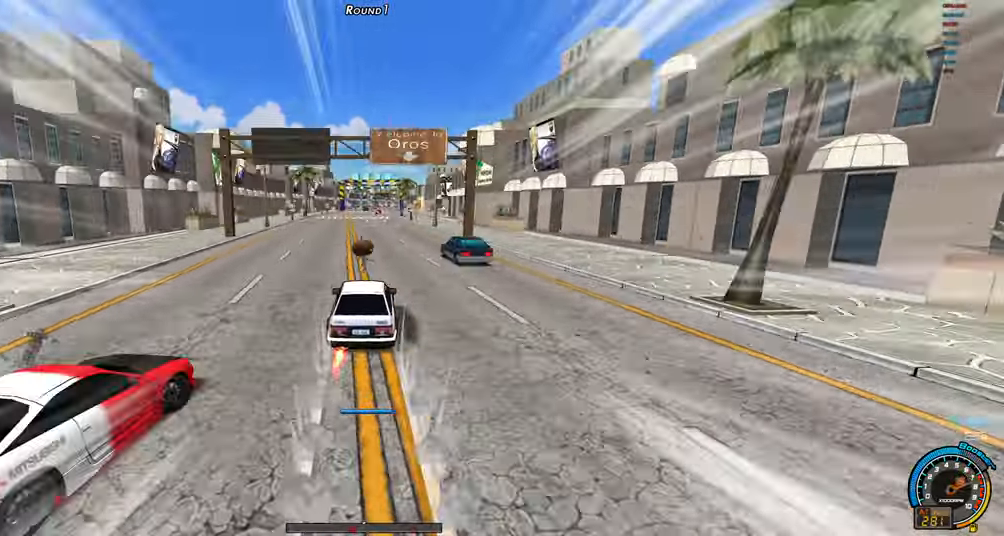
{"keys": ["up"], "events": [[50, "right", "down"], [183, "right", "up"], [333, "right", "down"], [433, "right", "up"]]}
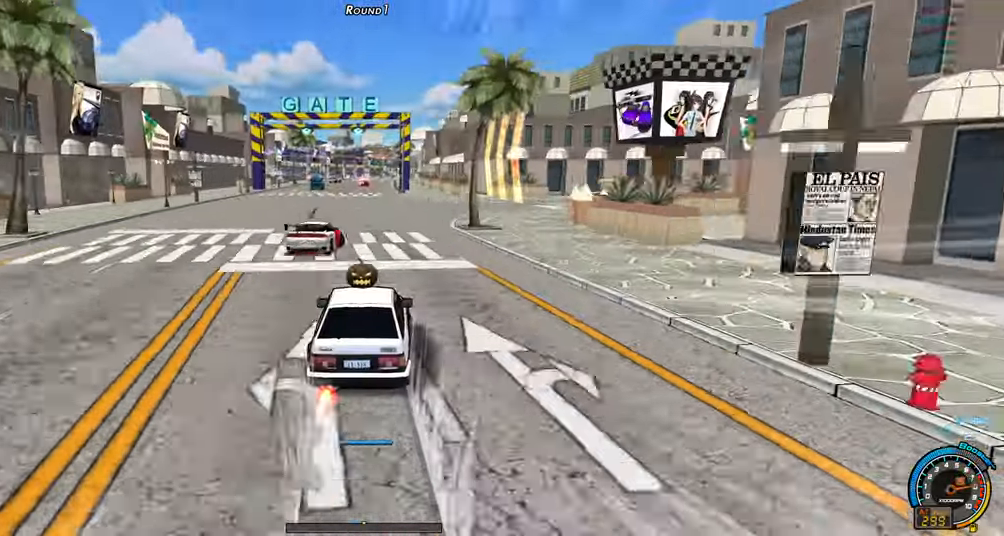
{"keys": ["right", "up"], "events": [[116, "right", "down"], [166, "right", "up"], [433, "right", "down"]]}
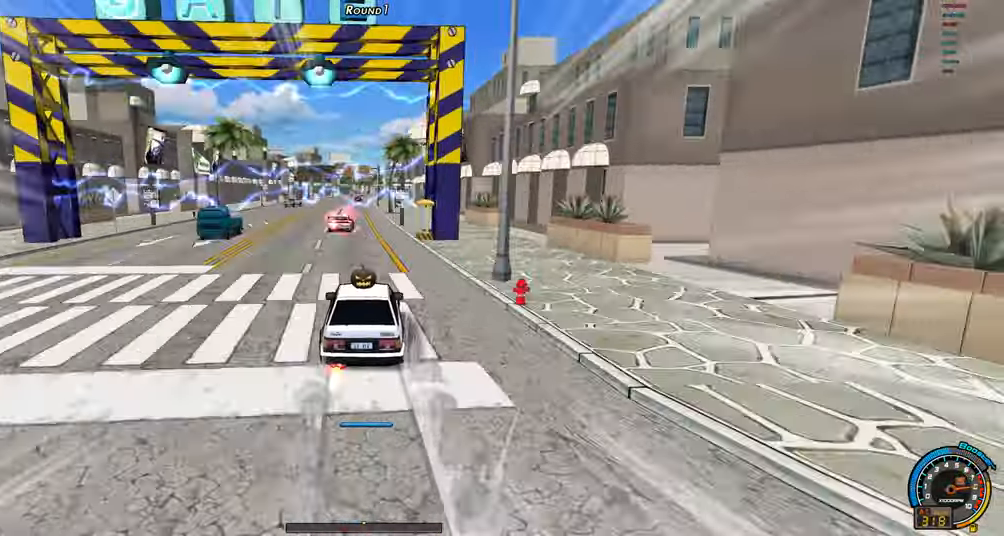
{"keys": ["up"], "events": [[83, "right", "up"], [166, "right", "down"], [316, "right", "up"]]}
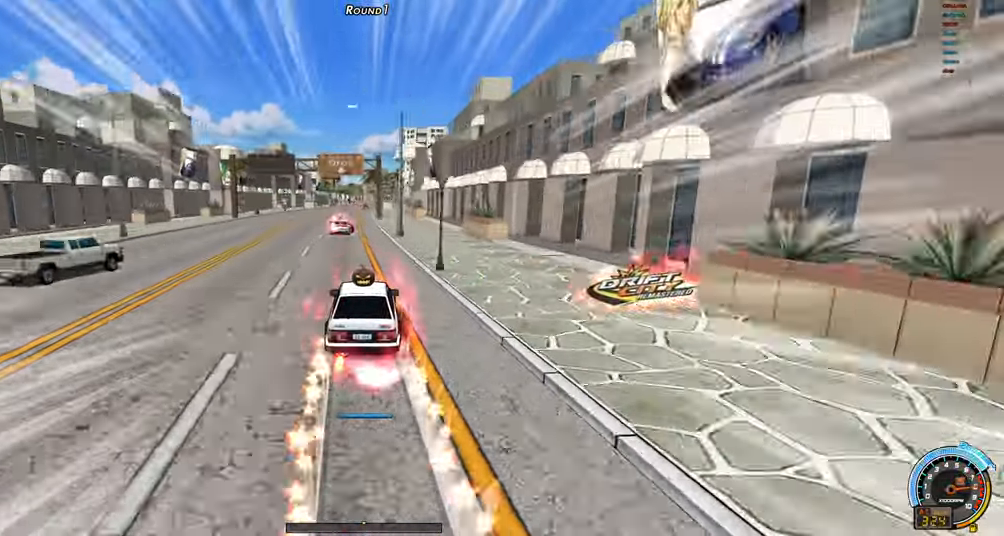
{"keys": ["right", "up"], "events": [[50, "right", "down"], [183, "right", "up"], [383, "right", "down"]]}
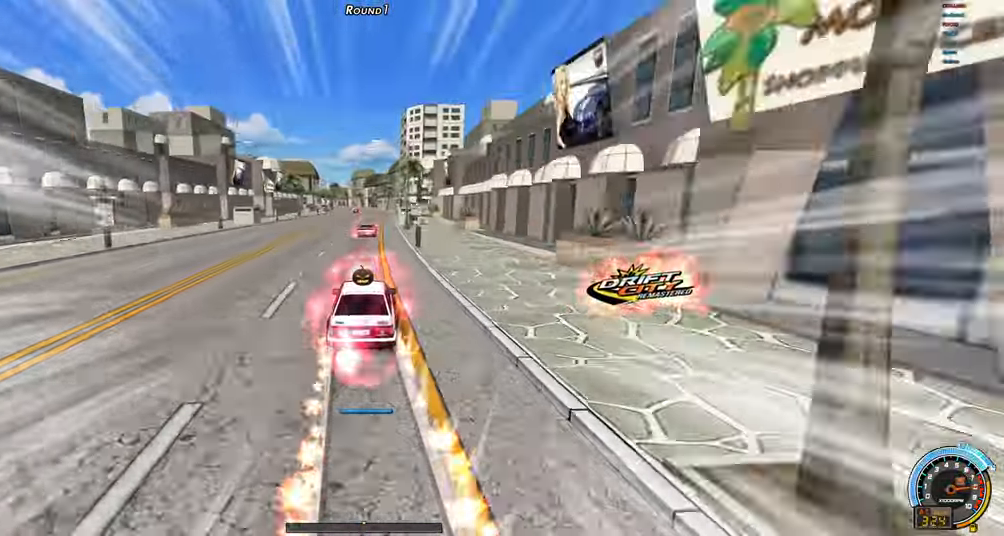
{"keys": ["left", "up"], "events": [[16, "right", "up"], [350, "left", "down"]]}
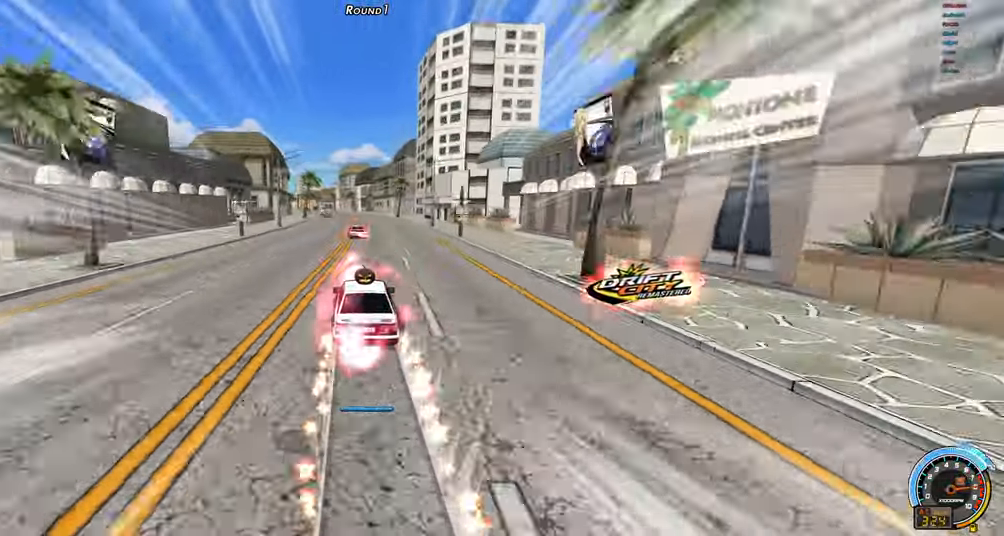
{"keys": ["up"], "events": [[450, "left", "up"]]}
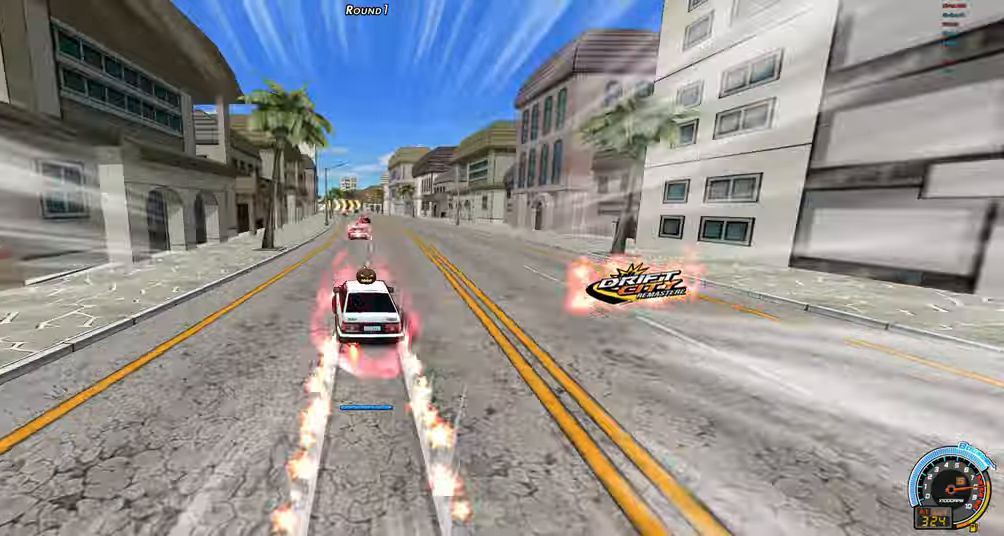
{"keys": ["right", "up"], "events": [[183, "right", "down"]]}
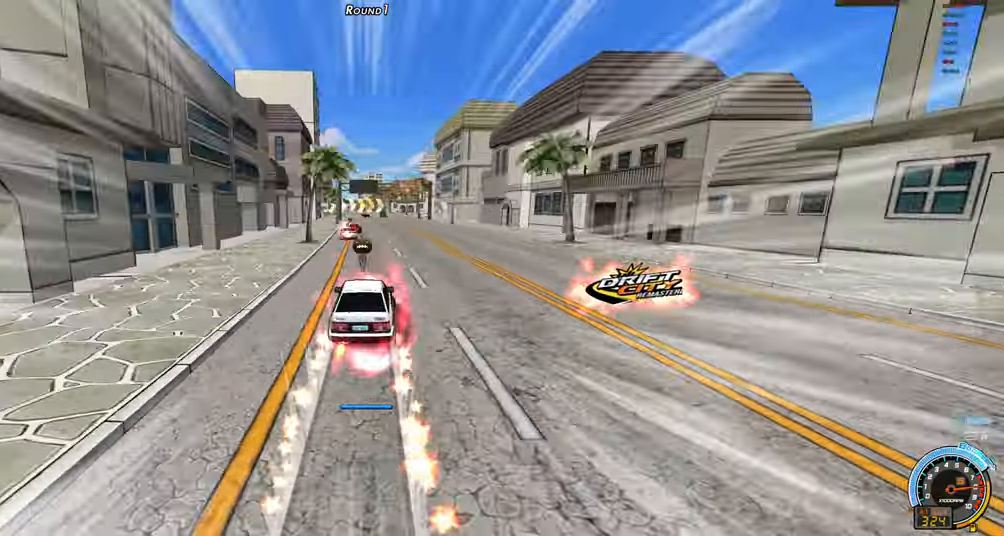
{"keys": ["shift", "up"], "events": [[250, "right", "up"], [350, "right", "down"], [350, "shift", "down"], [433, "right", "up"]]}
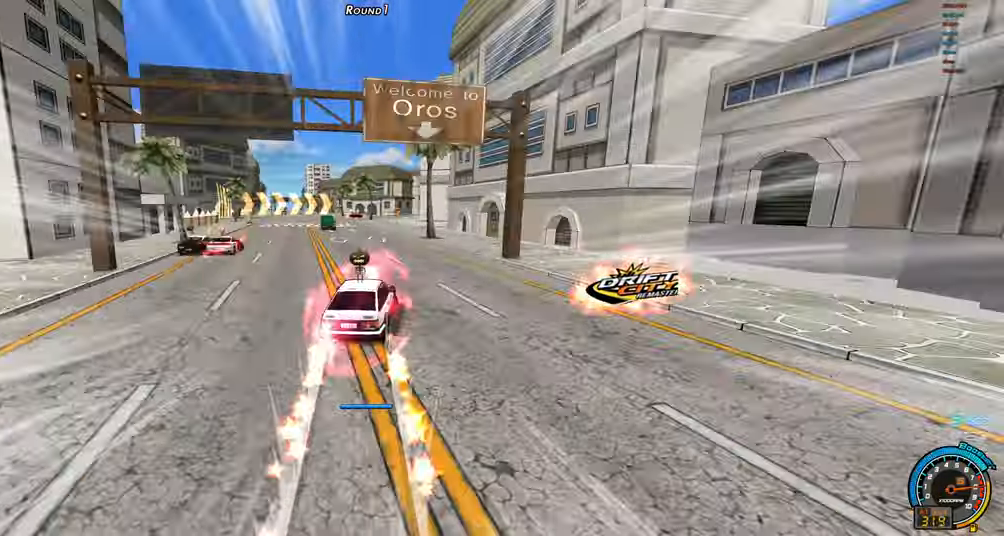
{"keys": ["up"], "events": [[133, "left", "down"], [183, "left", "up"], [500, "shift", "up"]]}
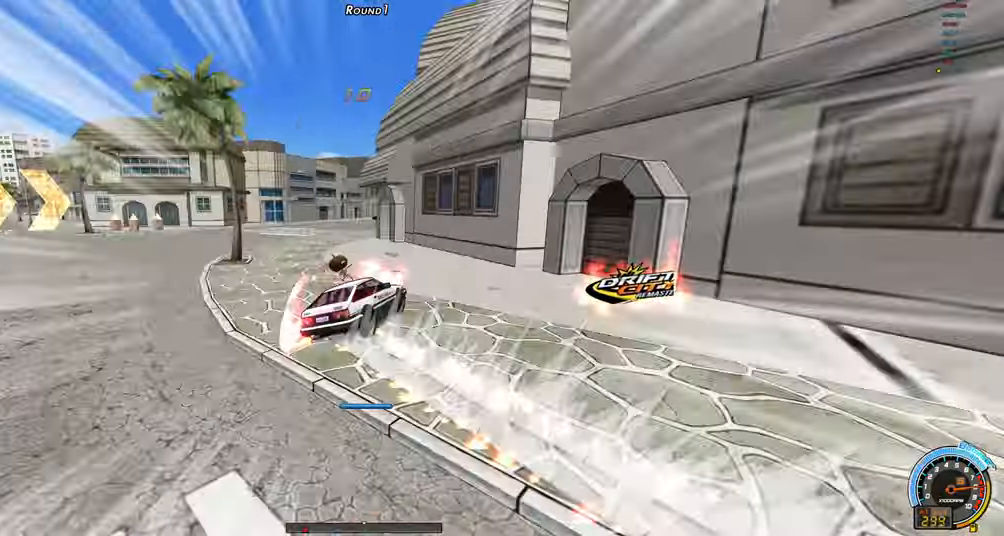
{"keys": ["right", "up"], "events": [[50, "left", "down"], [100, "left", "up"], [100, "right", "down"]]}
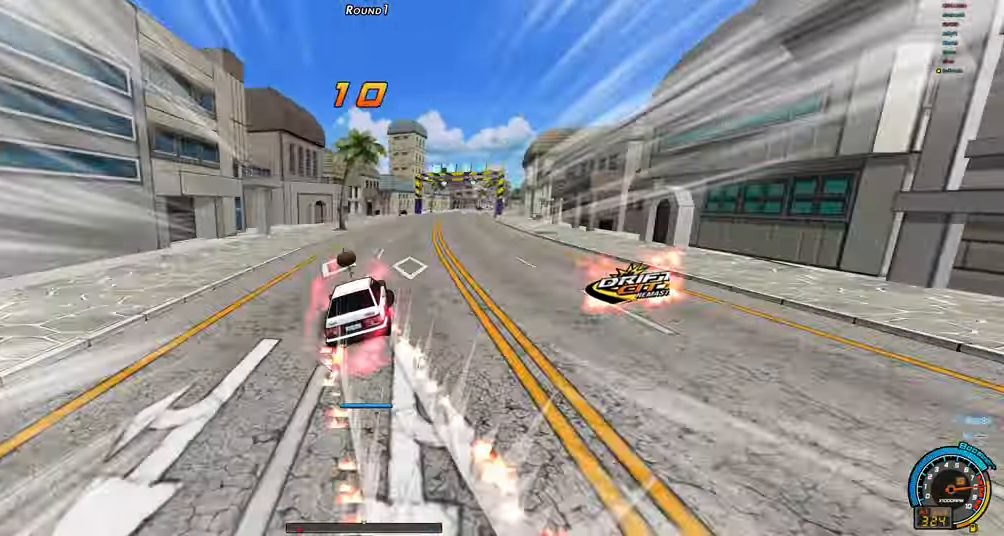
{"keys": ["right", "up"], "events": []}
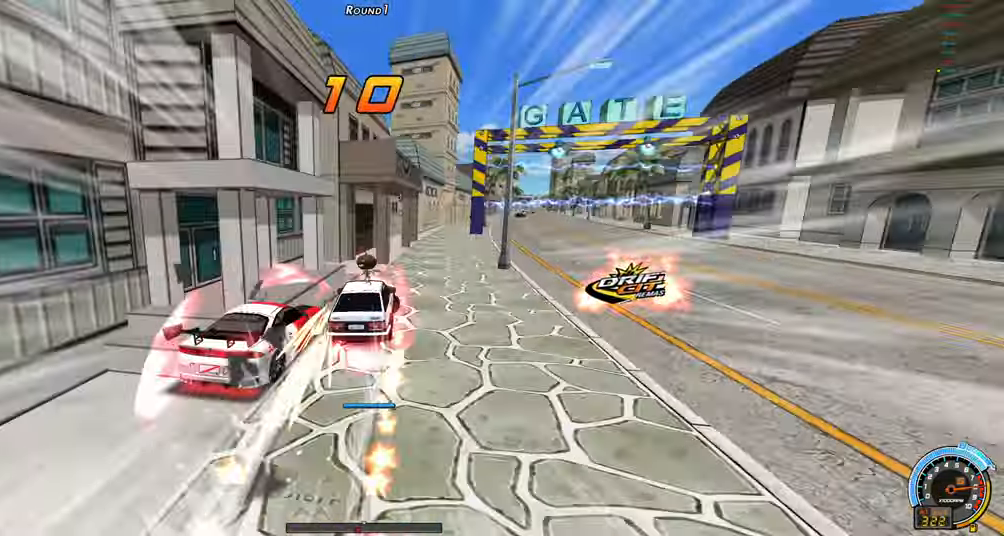
{"keys": ["right", "up"], "events": []}
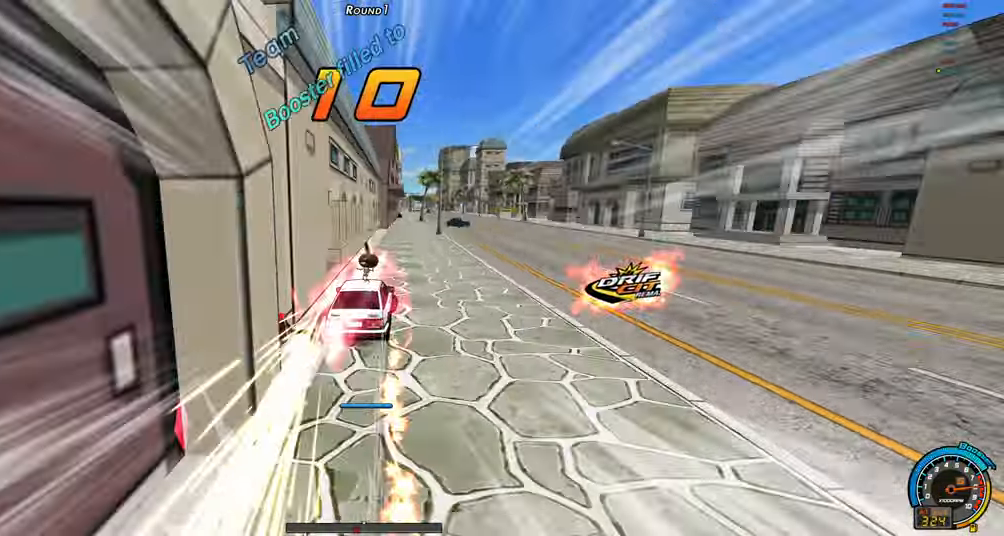
{"keys": ["right", "up"], "events": [[283, "right", "up"], [383, "right", "down"]]}
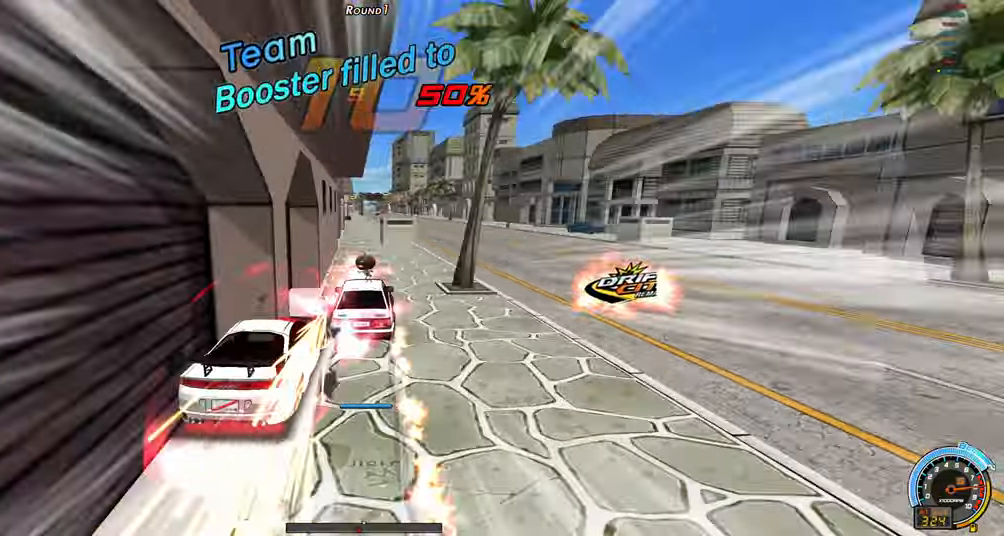
{"keys": ["up"], "events": [[167, "right", "up"]]}
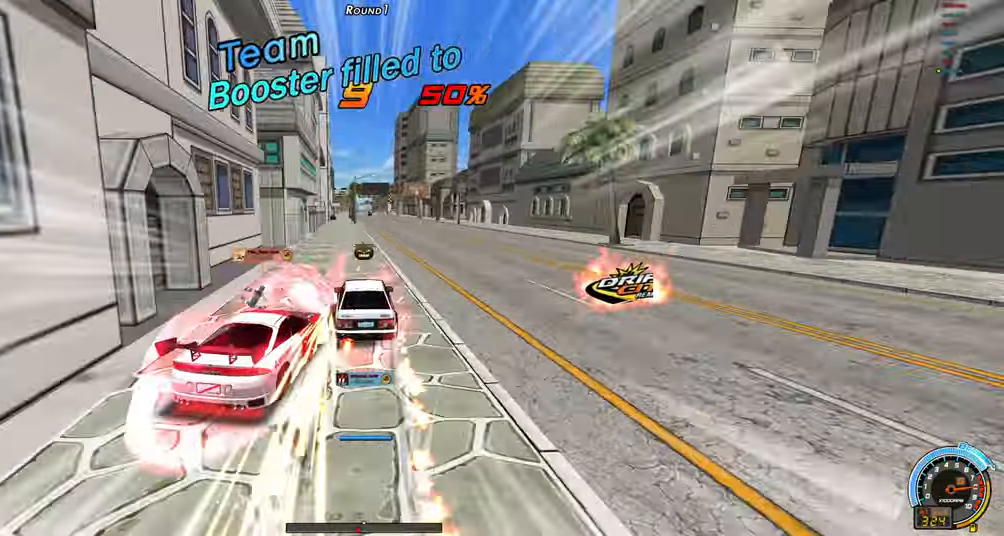
{"keys": ["up"], "events": []}
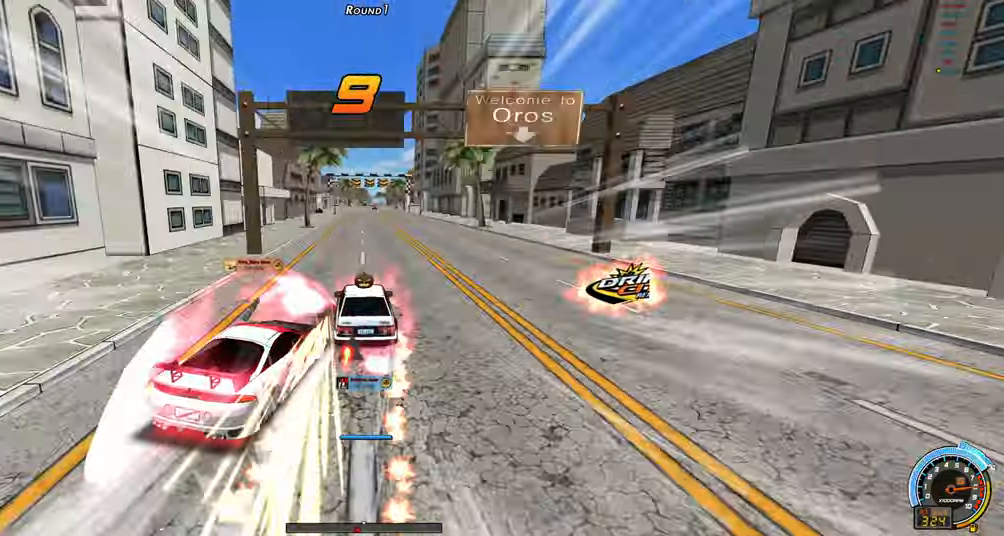
{"keys": ["up"], "events": []}
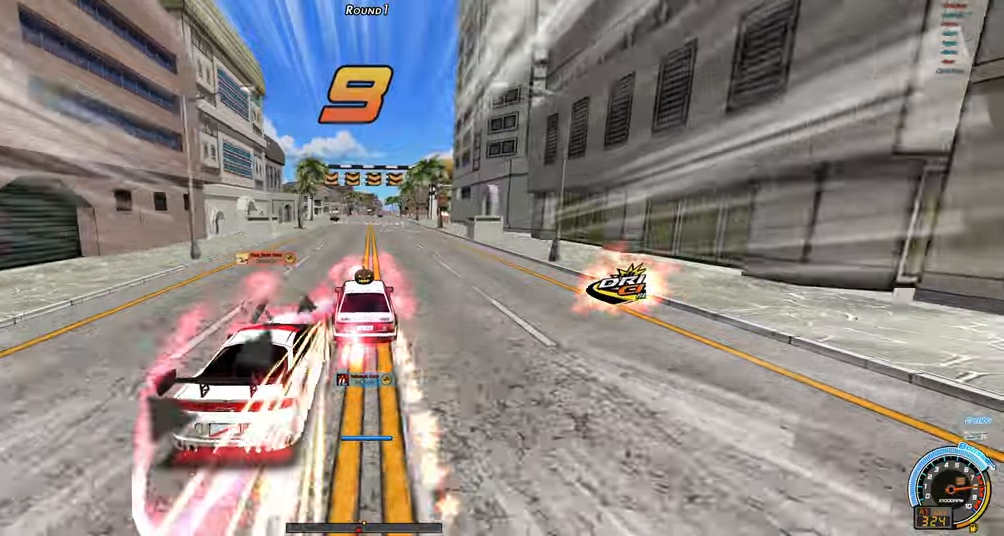
{"keys": ["up"], "events": []}
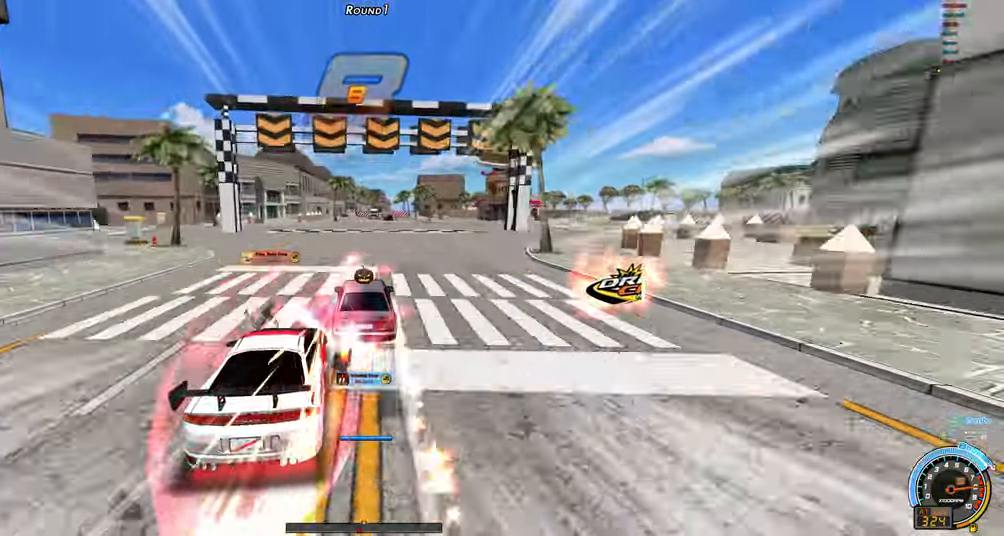
{"keys": ["up"], "events": []}
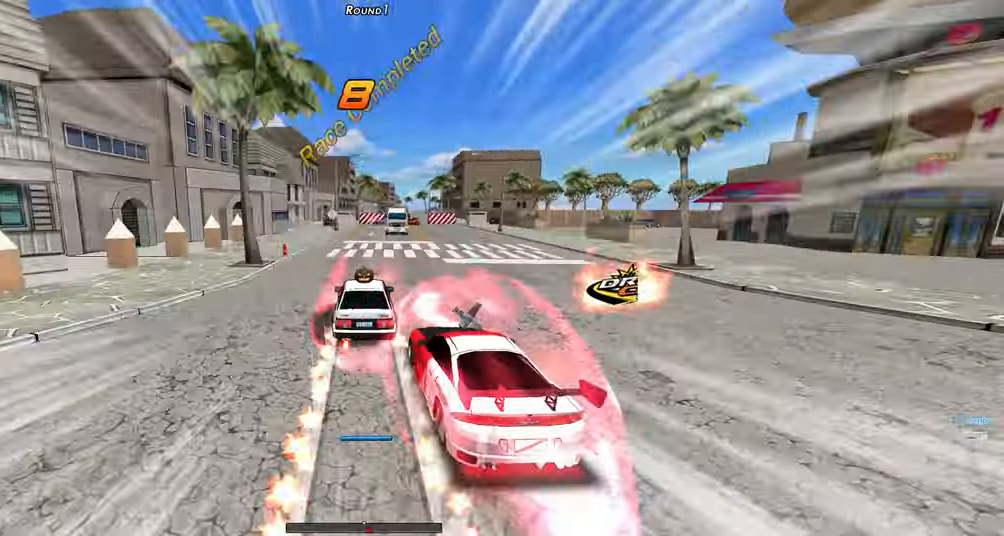
{"keys": ["up"], "events": []}
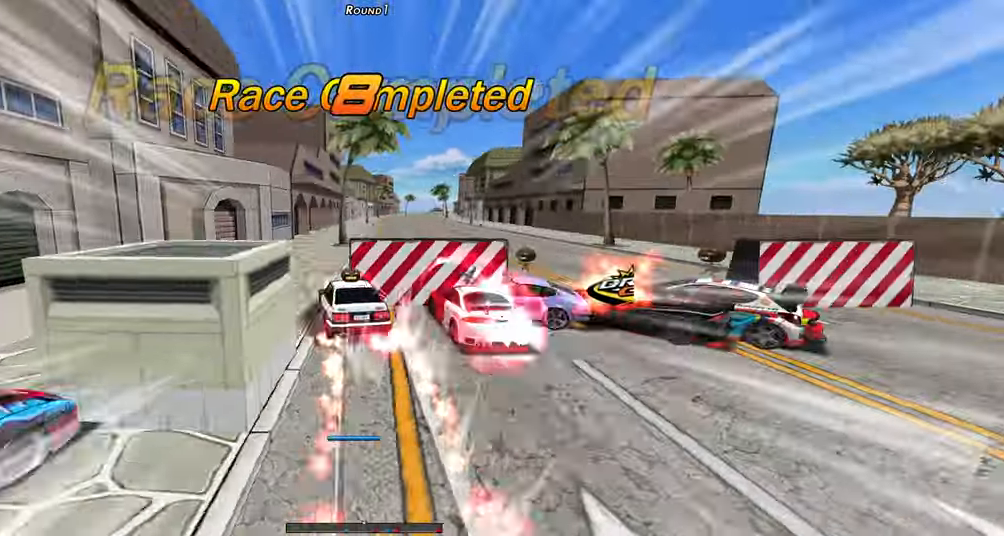
{"keys": ["up"], "events": []}
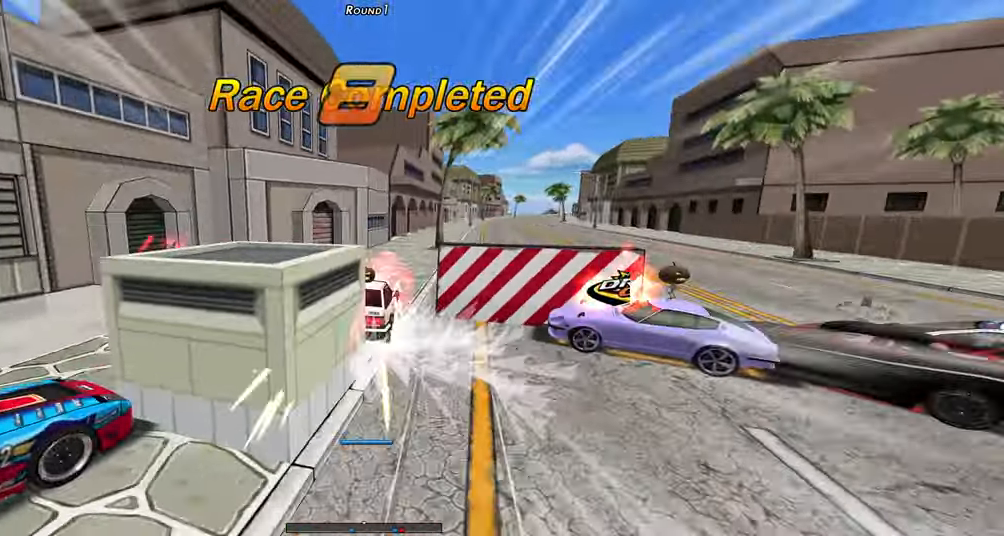
{"keys": [], "events": [[500, "up", "up"]]}